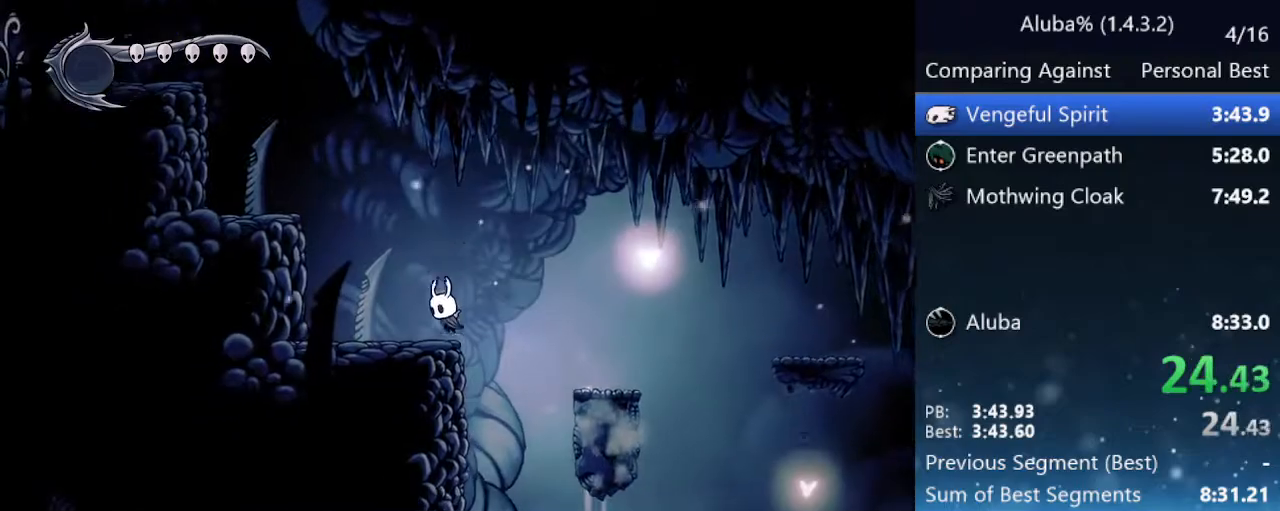
Gameplay with keyboard; each line is a JSON object with the keys held at the frame after it. "events" lists presses ("down") and releases ("up") of "cast", "cdash", "dash", "dnail", "down", "focus", "jump", "left", "menu", "nail", "pause", "right" and "up" between this image and that frame as [ms after this image, input, new state], when the widget could be followed in between. No other keys are recorded. Mouse input is not recorded. Key names are as the overlay labels them; some are game actions (e.g. jump) rather than physical keys.
{"keys": ["down", "jump", "left"], "events": [[167, "jump", "down"]]}
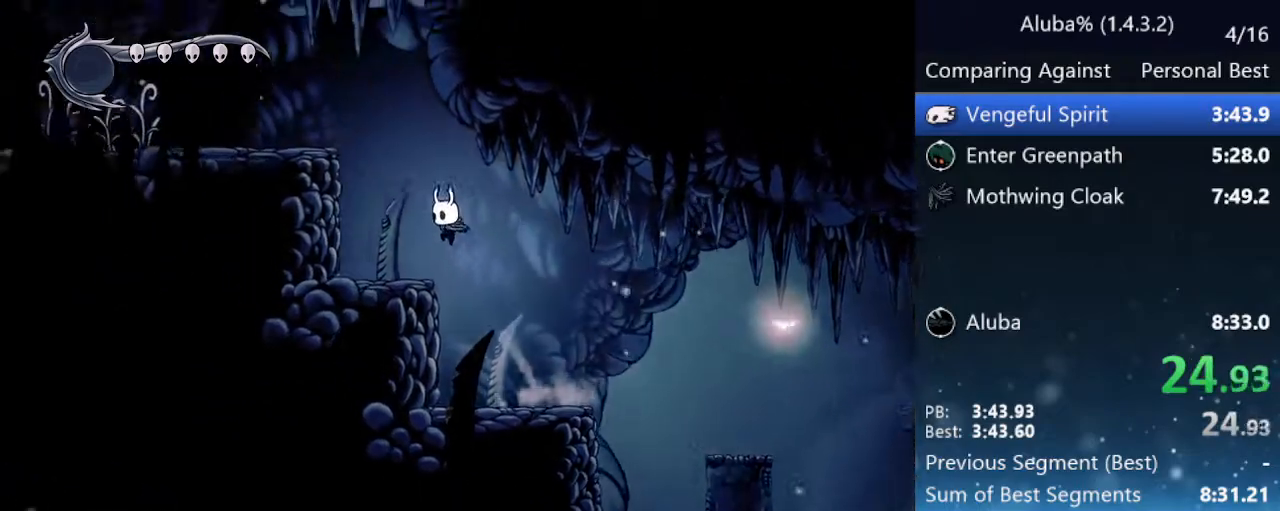
{"keys": ["left"], "events": [[83, "nail", "down"], [367, "down", "up"], [467, "jump", "up"], [500, "nail", "up"]]}
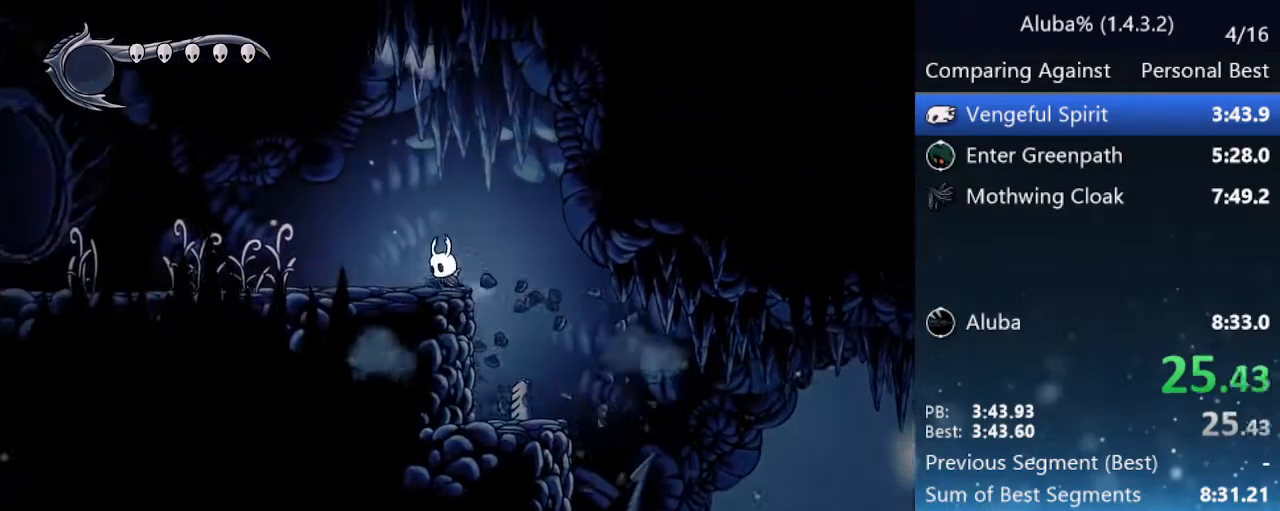
{"keys": ["left", "nail"], "events": [[483, "nail", "down"]]}
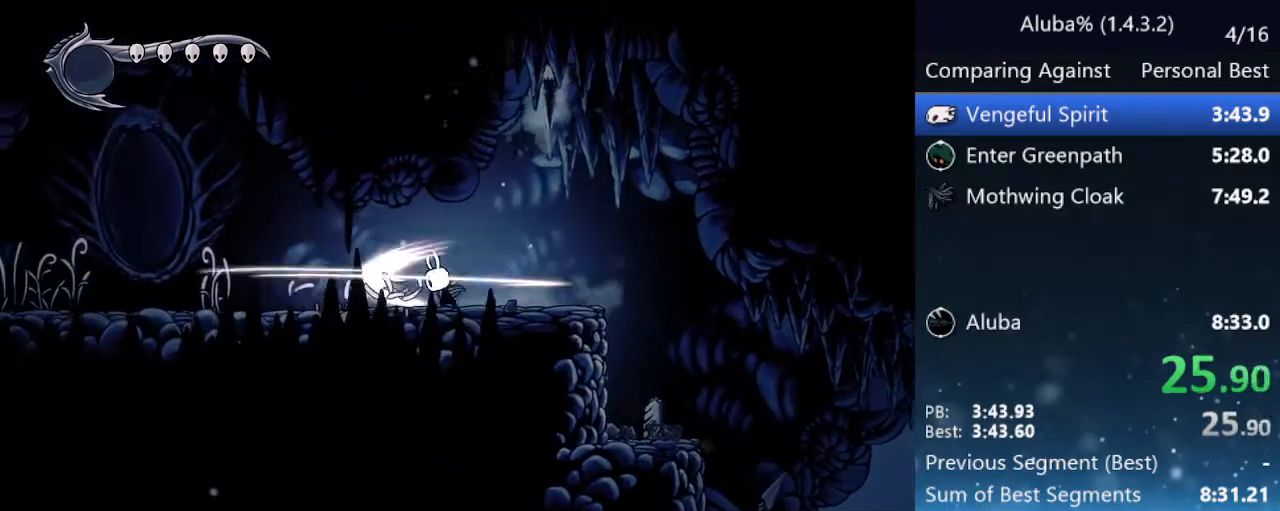
{"keys": ["left", "nail"], "events": [[200, "nail", "up"], [400, "nail", "down"]]}
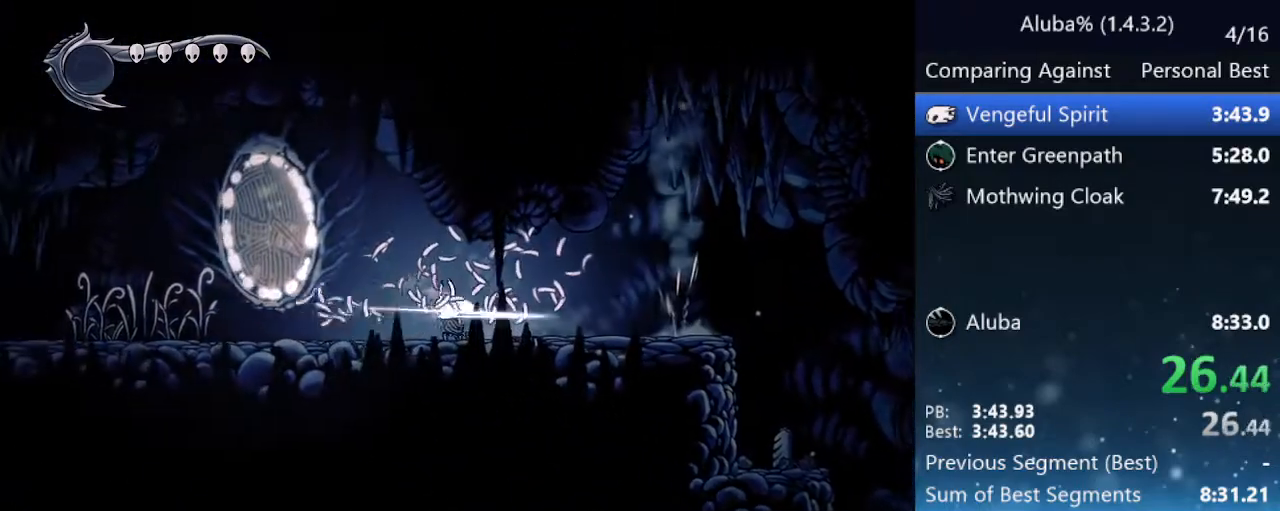
{"keys": ["left"], "events": [[83, "nail", "up"], [317, "nail", "down"], [500, "nail", "up"]]}
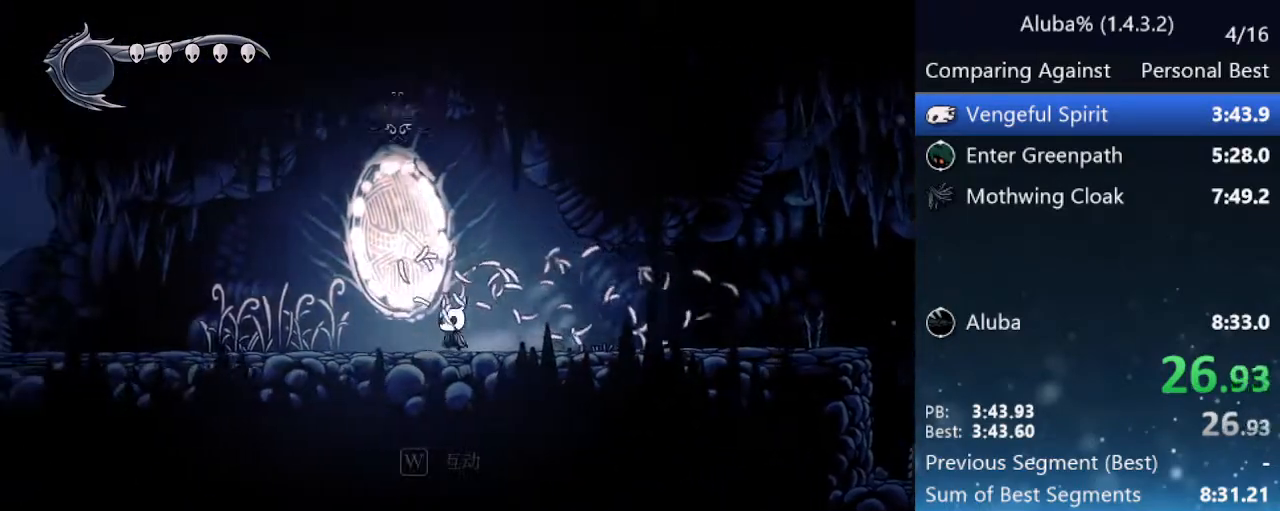
{"keys": ["left"], "events": [[283, "nail", "down"], [467, "nail", "up"]]}
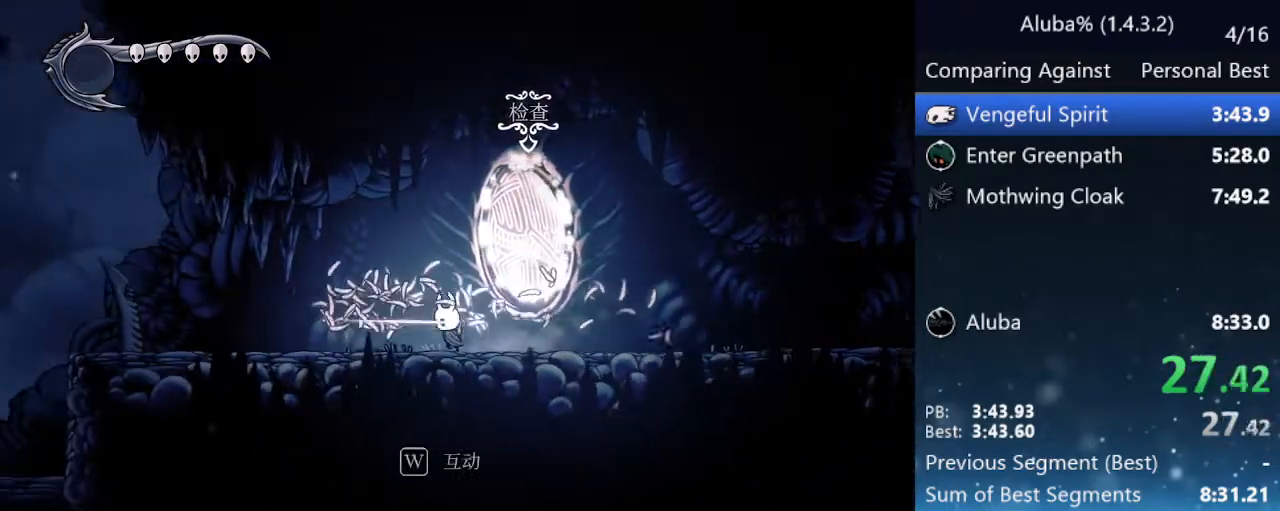
{"keys": ["left"], "events": [[217, "nail", "down"], [400, "nail", "up"]]}
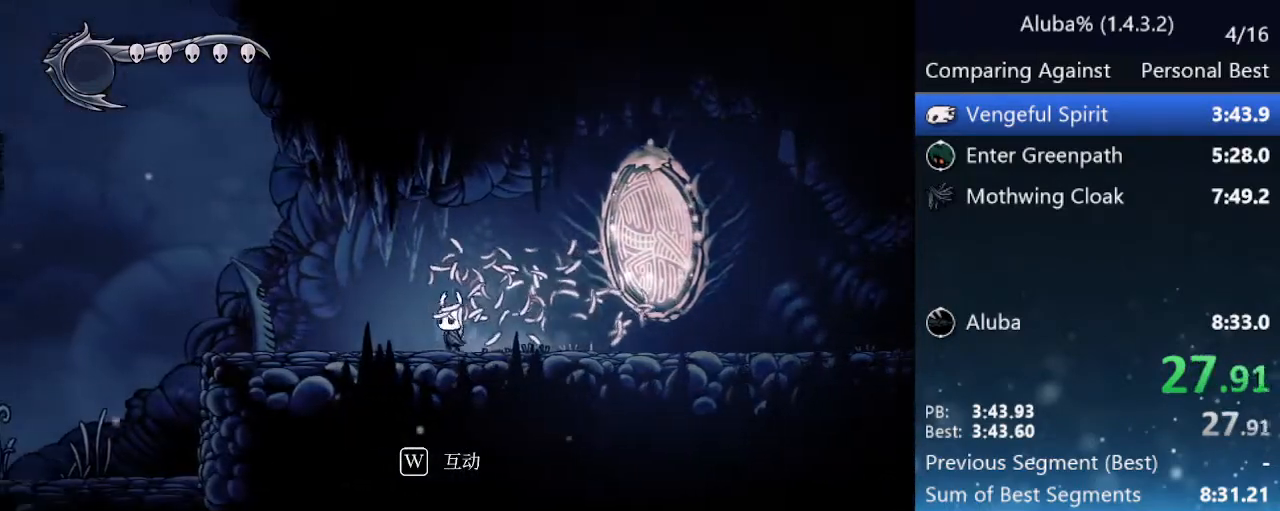
{"keys": ["left"], "events": [[83, "nail", "down"], [217, "nail", "up"]]}
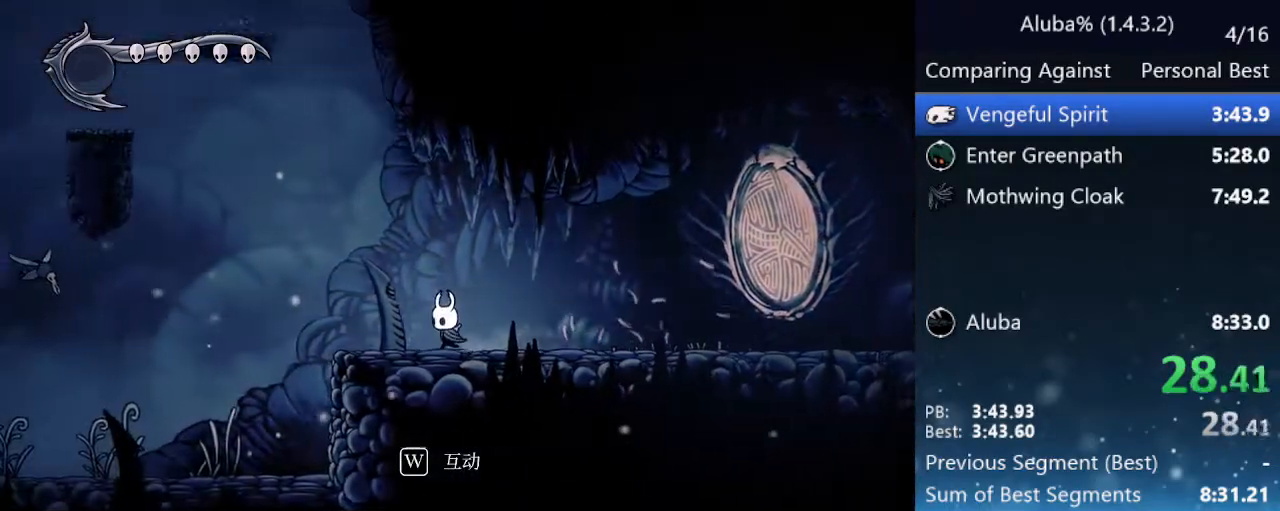
{"keys": ["jump", "left"], "events": [[467, "jump", "down"]]}
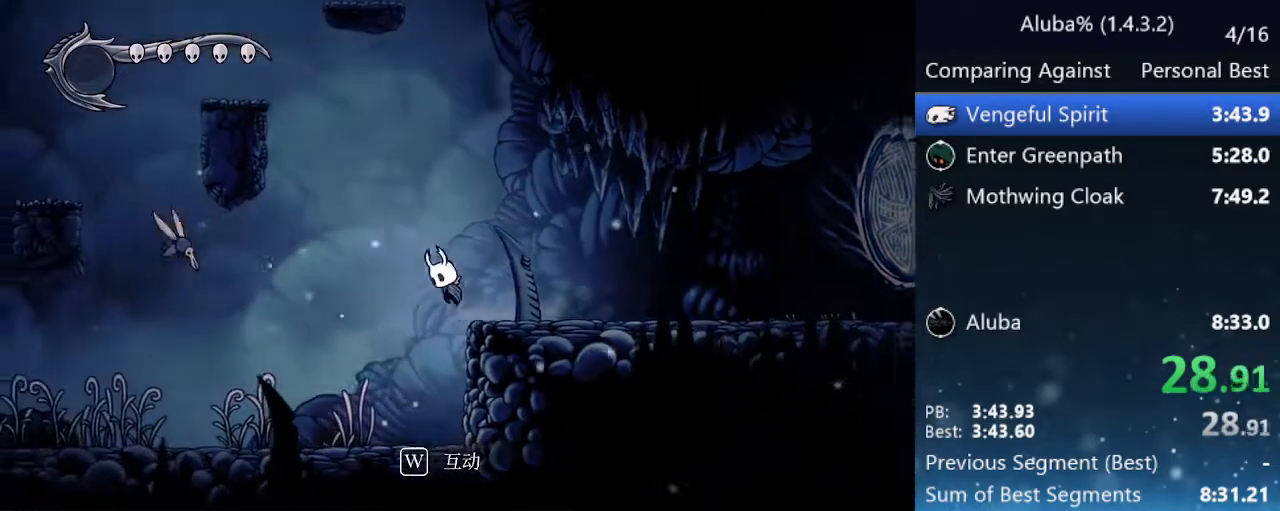
{"keys": ["right"], "events": [[400, "jump", "up"], [400, "left", "up"], [400, "right", "down"]]}
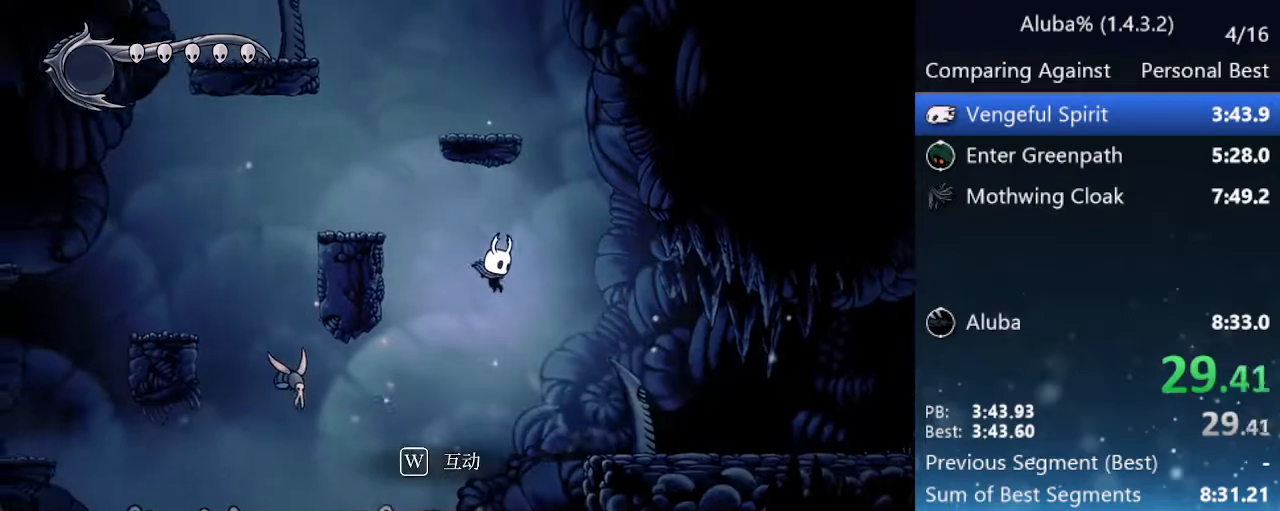
{"keys": ["jump", "left"], "events": [[367, "left", "down"], [367, "right", "up"], [417, "jump", "down"]]}
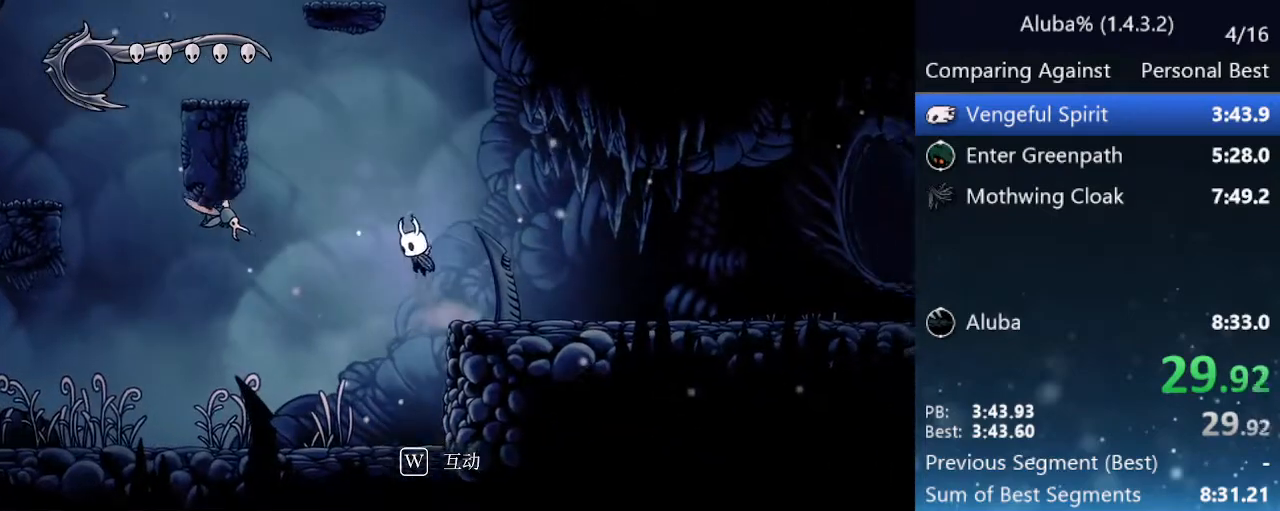
{"keys": ["down", "left", "nail"], "events": [[283, "down", "down"], [283, "jump", "up"], [333, "nail", "down"]]}
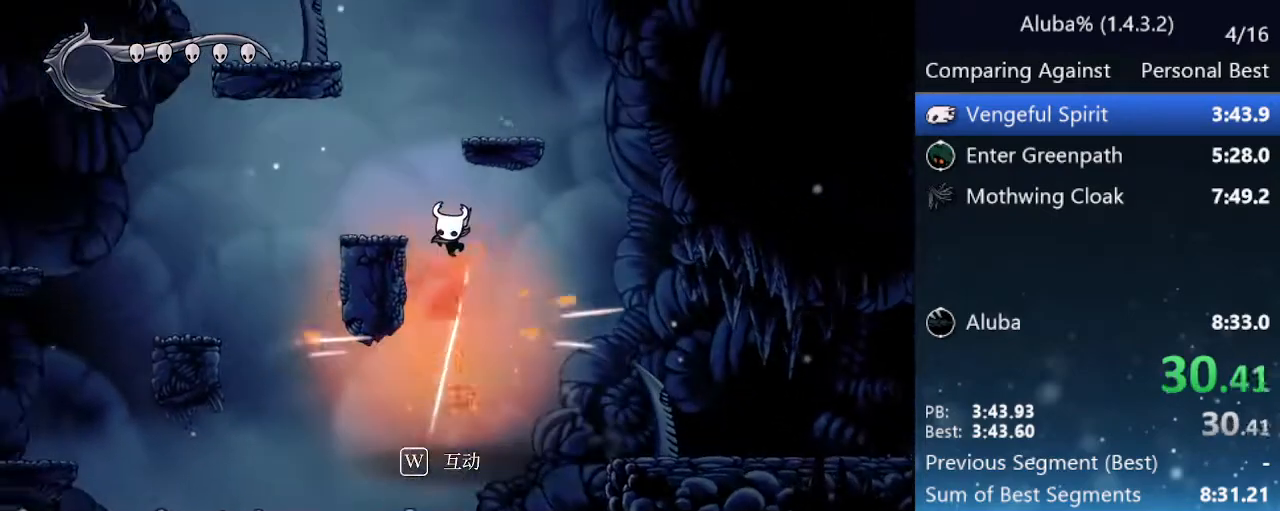
{"keys": ["jump"], "events": [[17, "nail", "up"], [67, "down", "up"], [250, "left", "up"], [300, "jump", "down"]]}
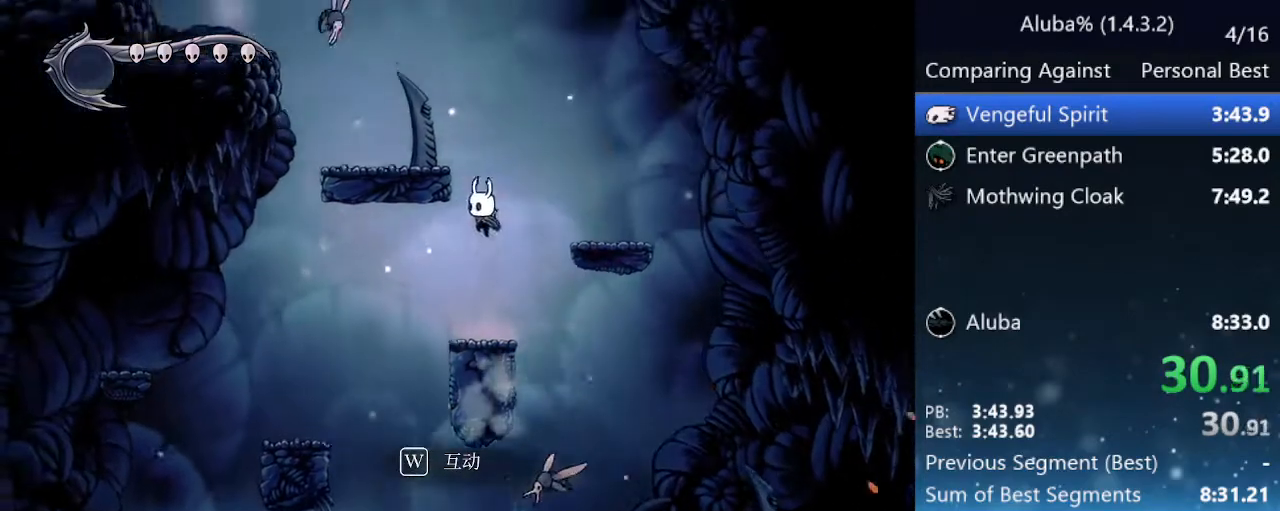
{"keys": ["left"], "events": [[33, "left", "down"], [267, "jump", "up"]]}
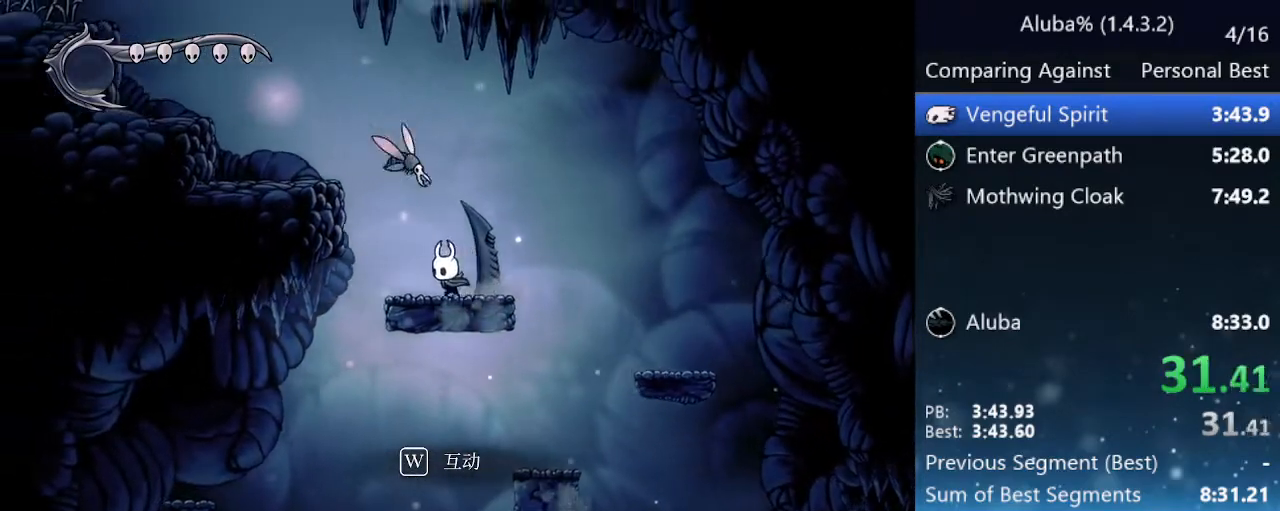
{"keys": ["left"], "events": [[150, "jump", "down"], [433, "jump", "up"]]}
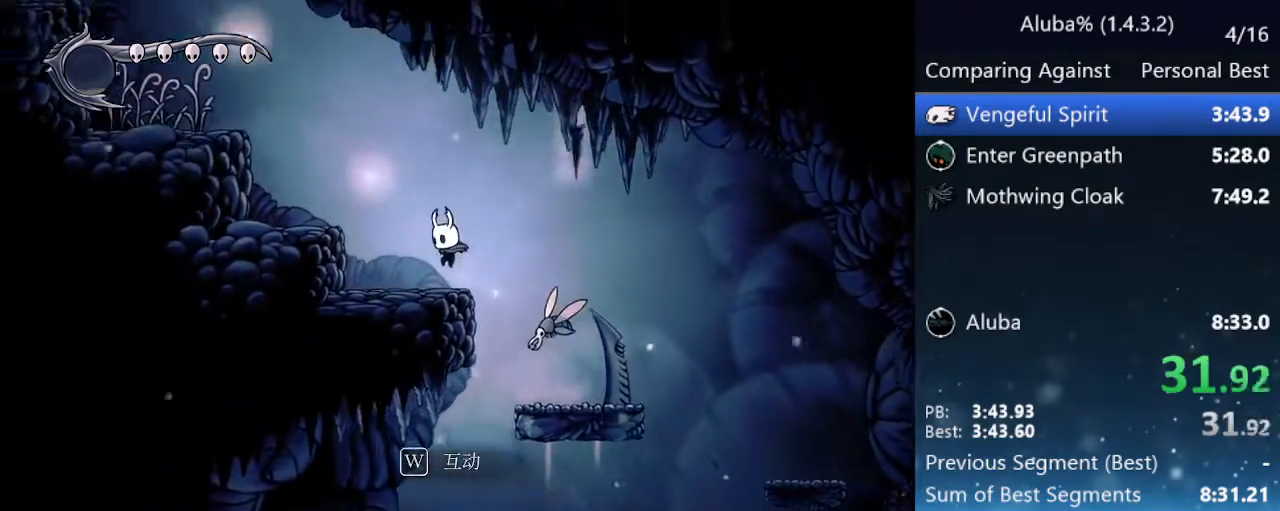
{"keys": ["jump", "left"], "events": [[150, "jump", "down"]]}
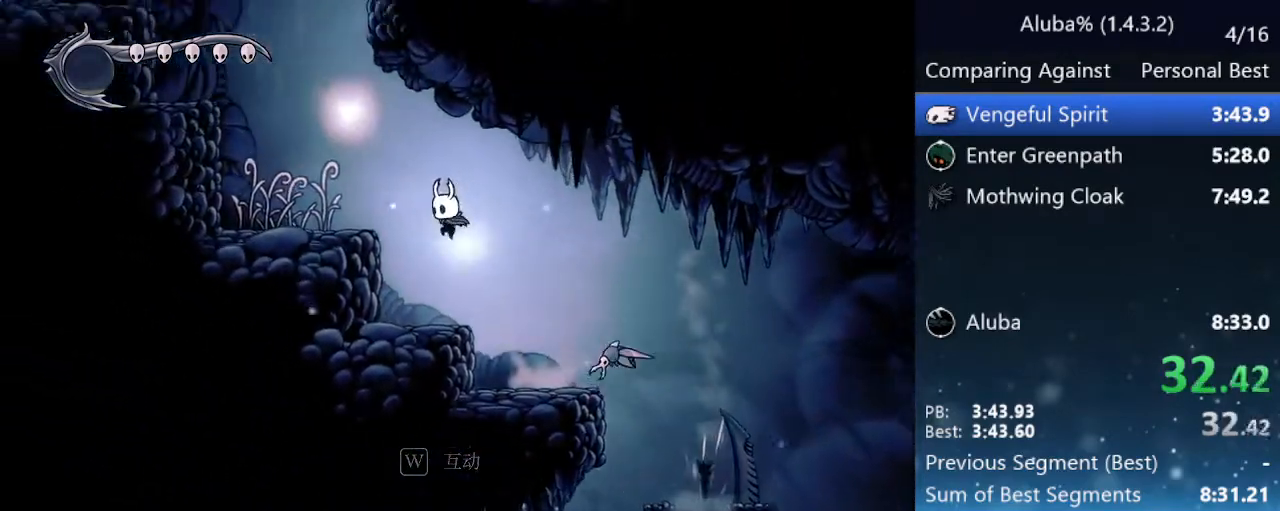
{"keys": ["jump", "left"], "events": [[183, "jump", "up"], [367, "jump", "down"]]}
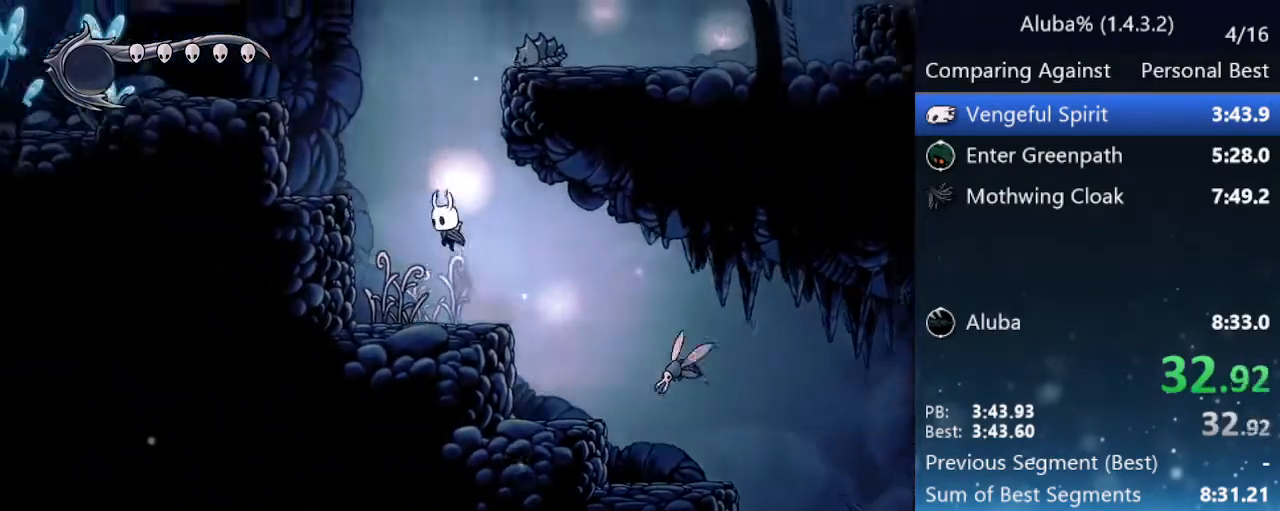
{"keys": ["jump", "left", "nail"], "events": [[233, "jump", "up"], [433, "jump", "down"], [467, "nail", "down"]]}
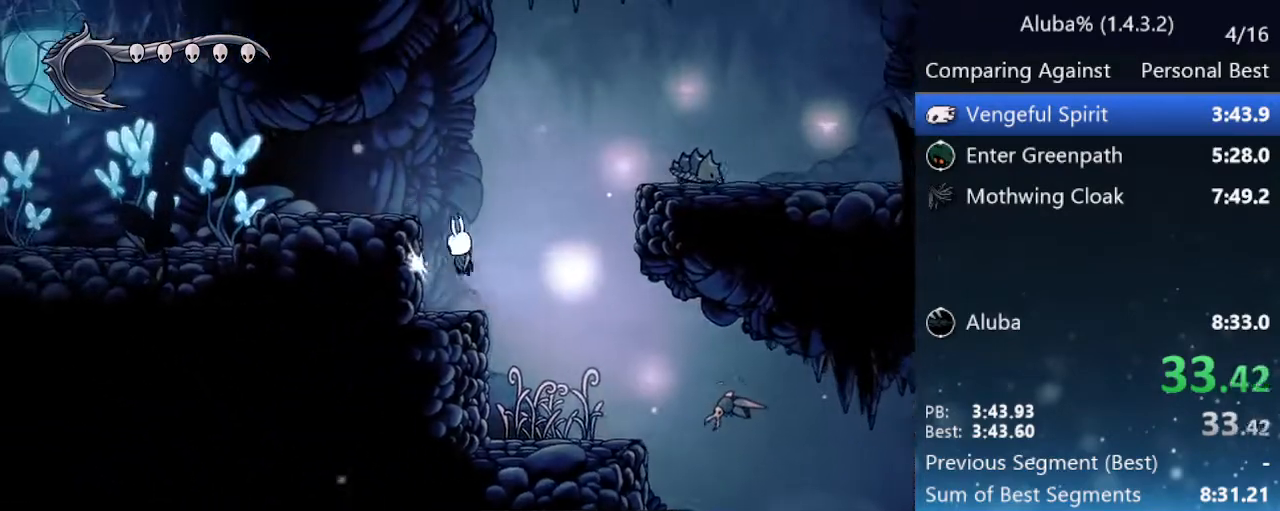
{"keys": ["jump", "nail", "right"], "events": [[17, "left", "up"], [17, "right", "down"]]}
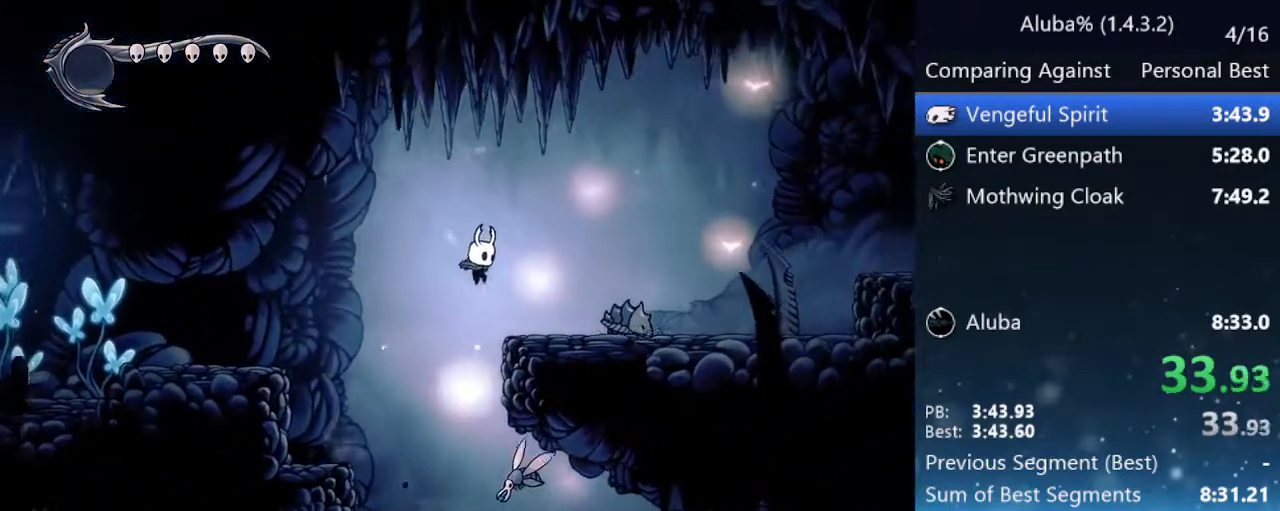
{"keys": ["jump", "right"], "events": [[83, "nail", "up"], [133, "jump", "up"], [267, "jump", "down"]]}
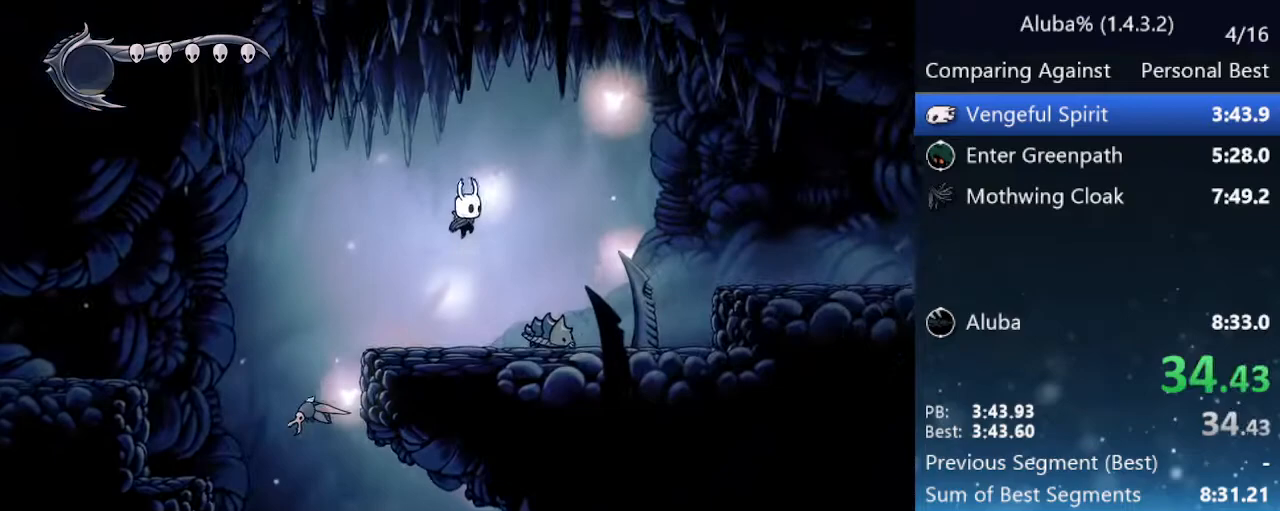
{"keys": ["right"], "events": [[383, "jump", "up"]]}
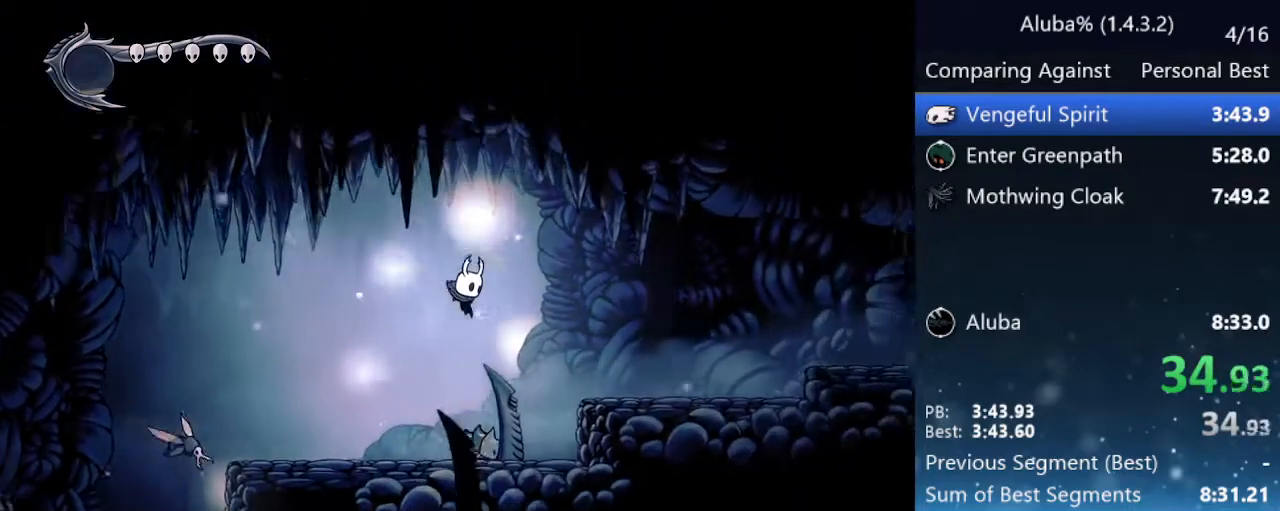
{"keys": ["right"], "events": [[17, "down", "down"], [117, "nail", "down"], [250, "down", "up"], [300, "nail", "up"]]}
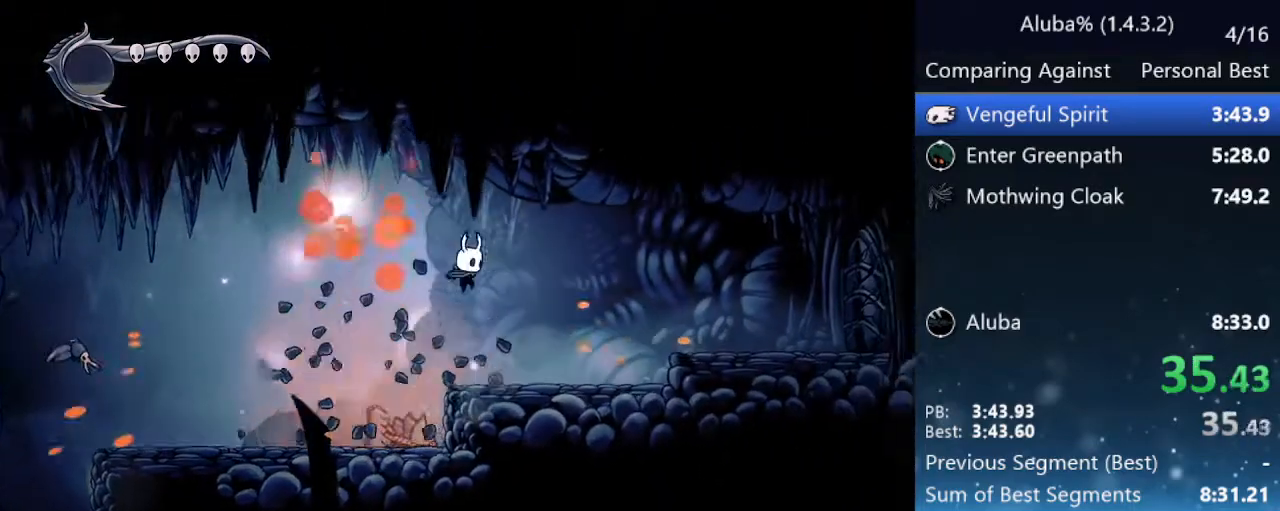
{"keys": ["jump", "right"], "events": [[267, "jump", "down"]]}
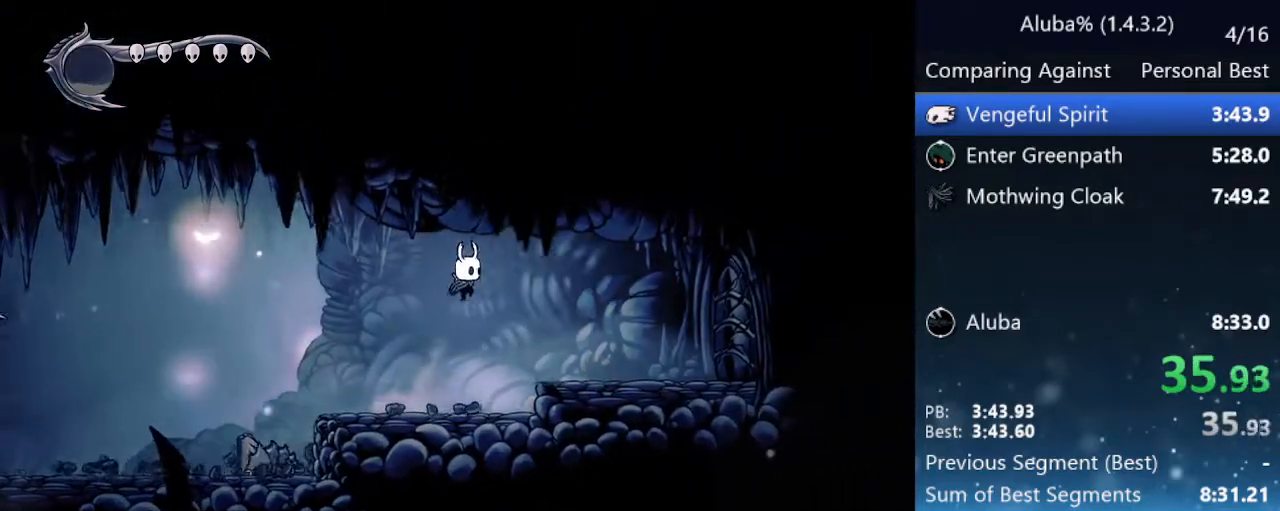
{"keys": ["right"], "events": [[67, "jump", "up"]]}
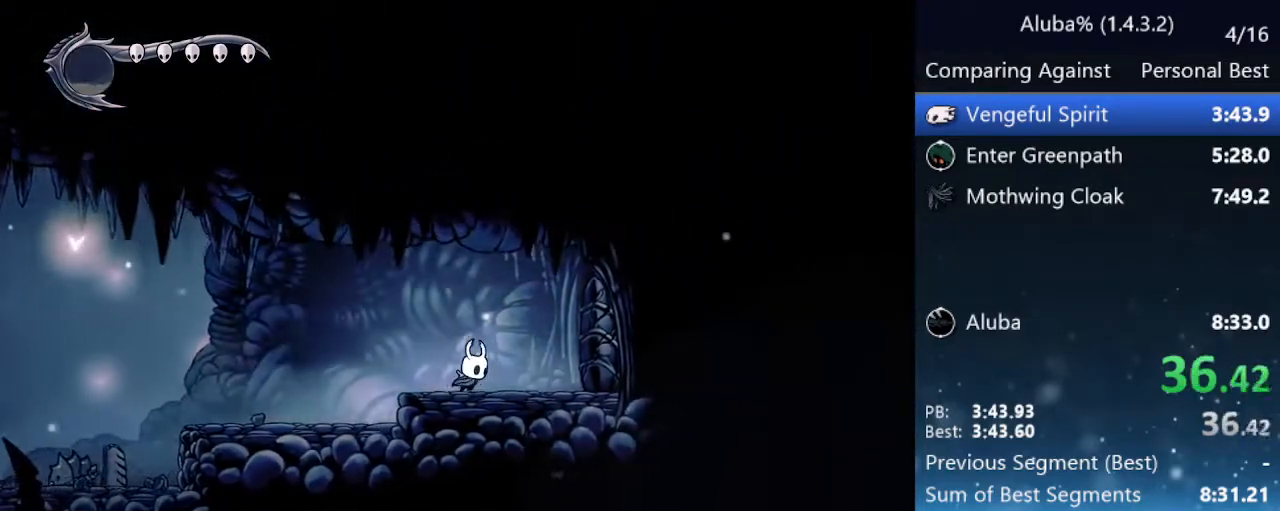
{"keys": ["right"], "events": [[150, "nail", "down"], [383, "nail", "up"]]}
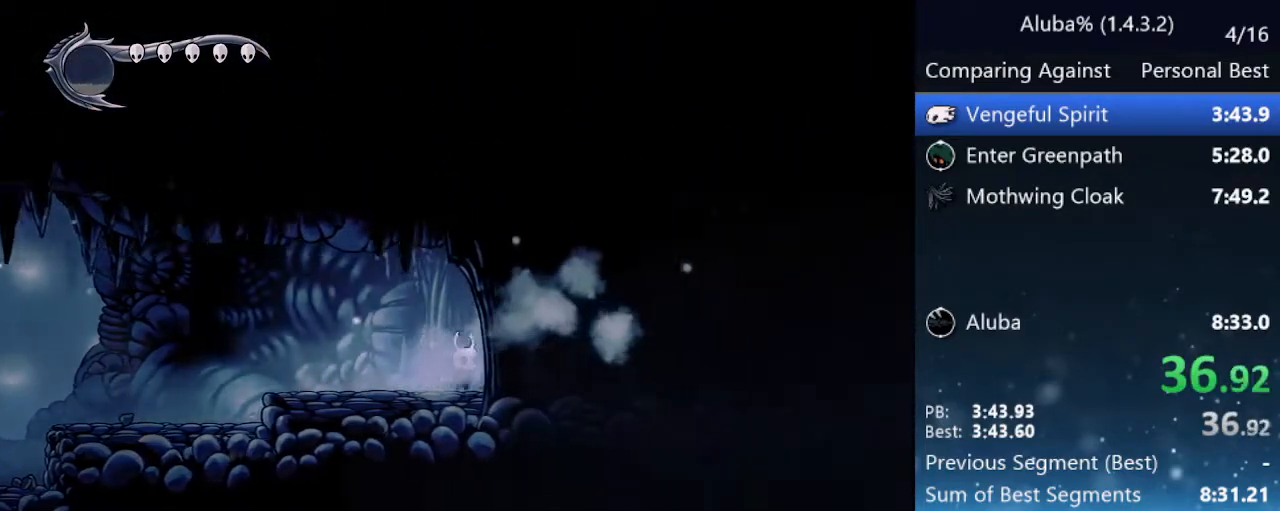
{"keys": ["right"], "events": []}
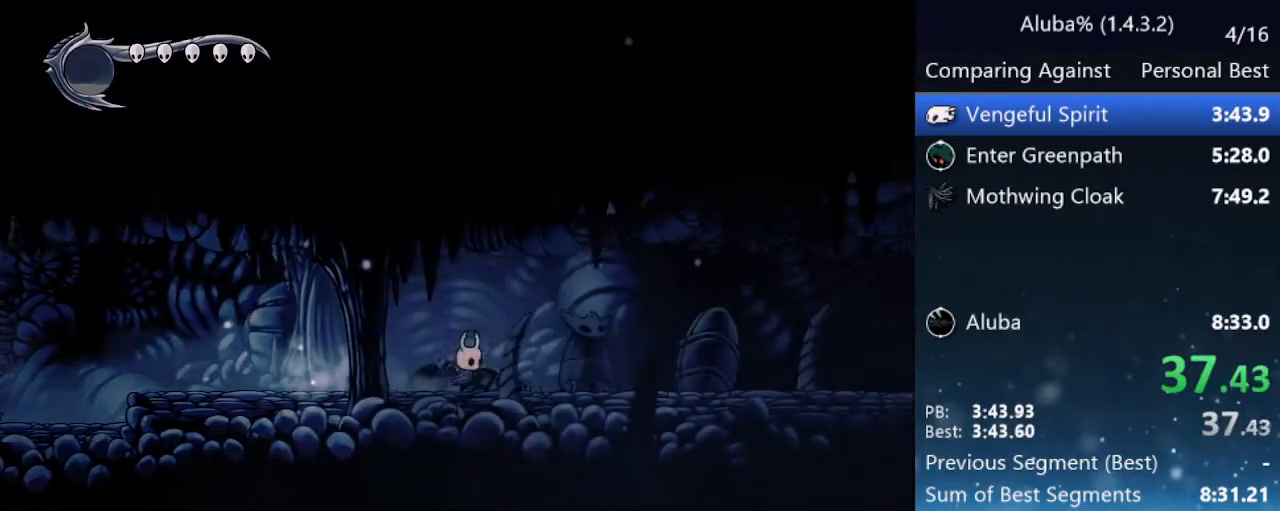
{"keys": ["right"], "events": []}
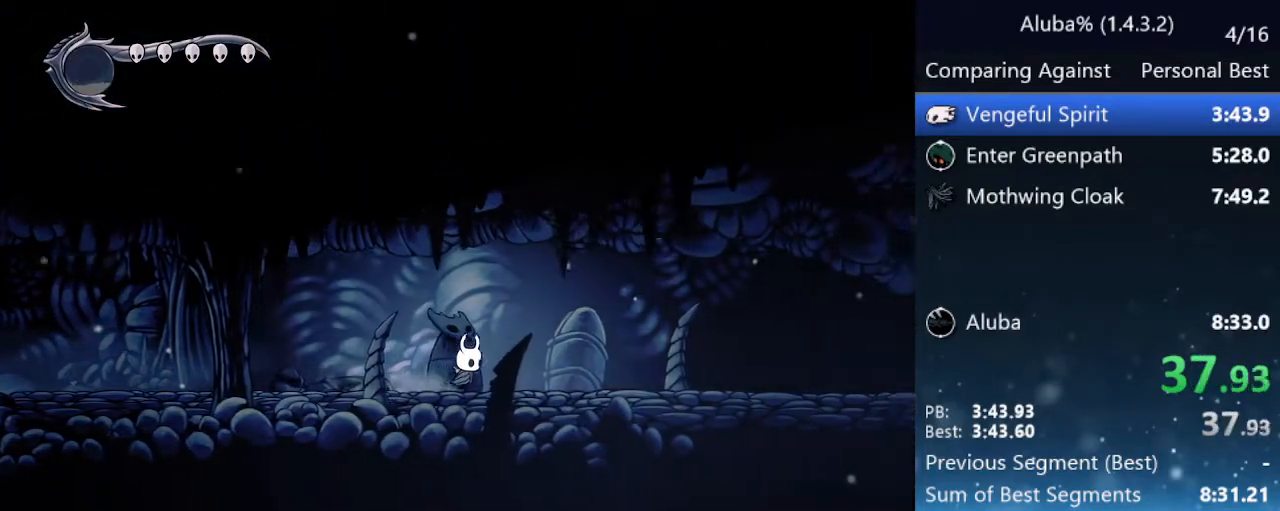
{"keys": ["right"], "events": []}
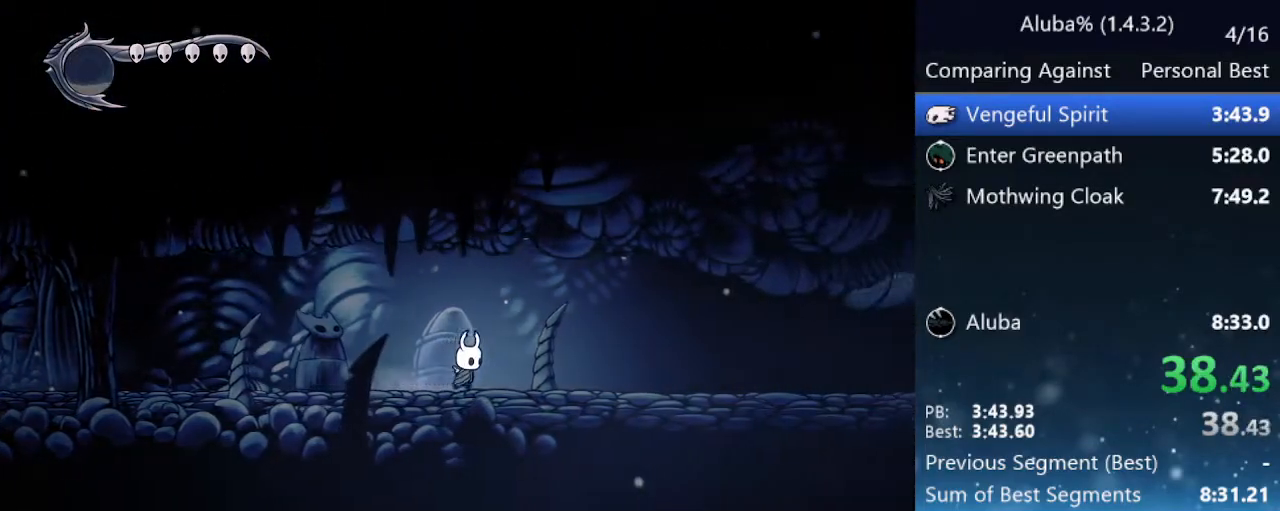
{"keys": ["right"], "events": [[367, "nail", "down"], [500, "nail", "up"]]}
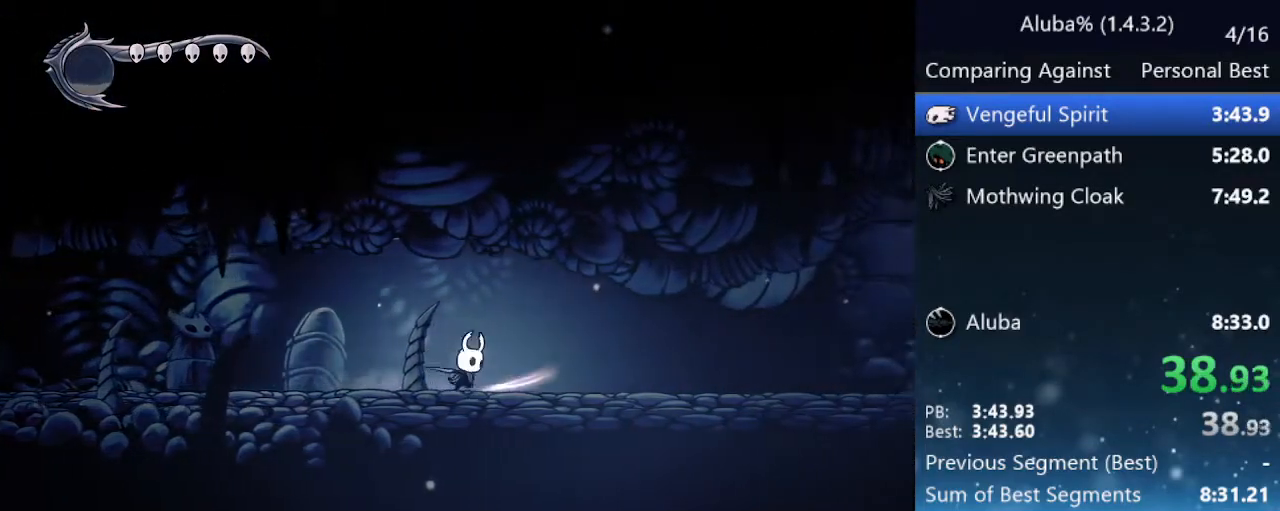
{"keys": ["right"], "events": []}
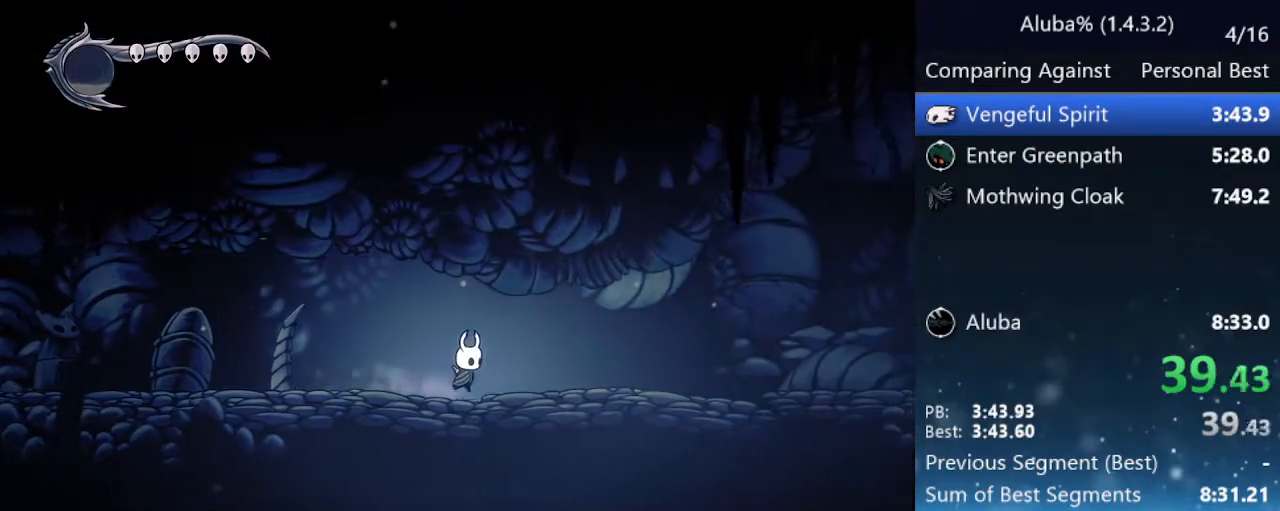
{"keys": ["right"], "events": [[167, "jump", "down"], [250, "jump", "up"]]}